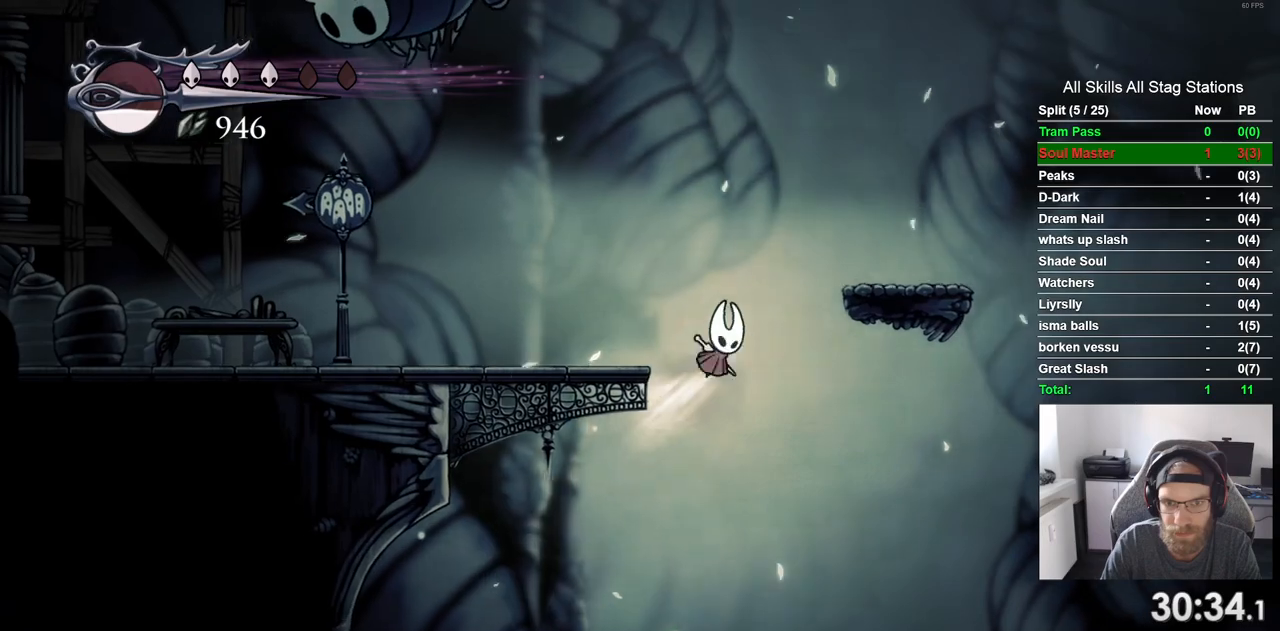
Gameplay with a controller (PlayStation layout); each line is a JSON object with the inputs held at the frame after it. "events" lists button and stick changes between this image and that frame as [ms after this image, input, new state], when the widget could be followed in between. Not read: L3 R3.
{"buttons": ["CROSS", "DPAD_LEFT"], "left_stick": "center", "right_stick": "center", "events": []}
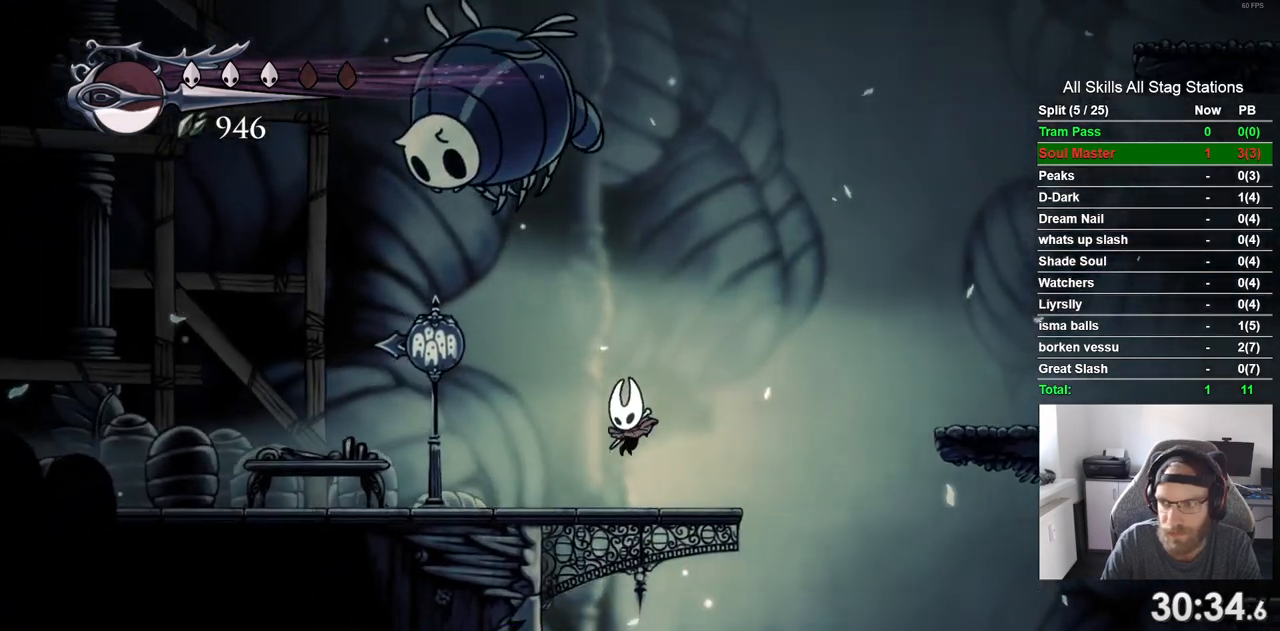
{"buttons": ["CROSS", "DPAD_LEFT"], "left_stick": "center", "right_stick": "center", "events": [[100, "R2", "down"], [283, "R2", "up"]]}
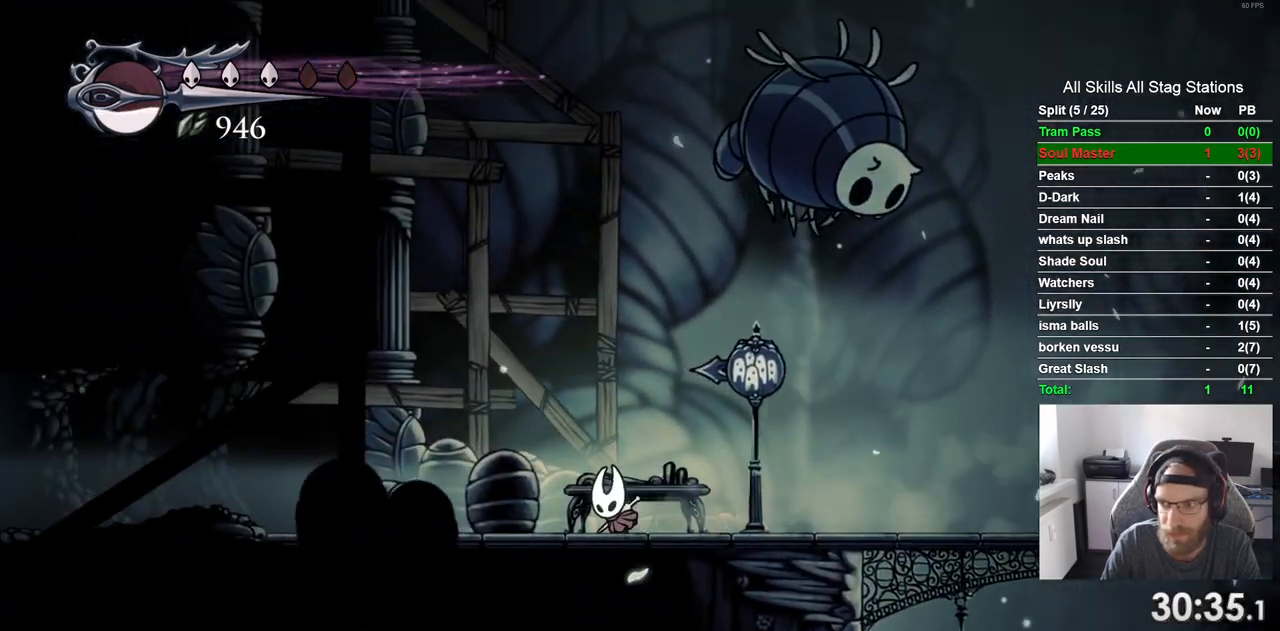
{"buttons": ["DPAD_LEFT"], "left_stick": "center", "right_stick": "center", "events": [[150, "R2", "down"], [350, "R2", "up"], [467, "CROSS", "up"]]}
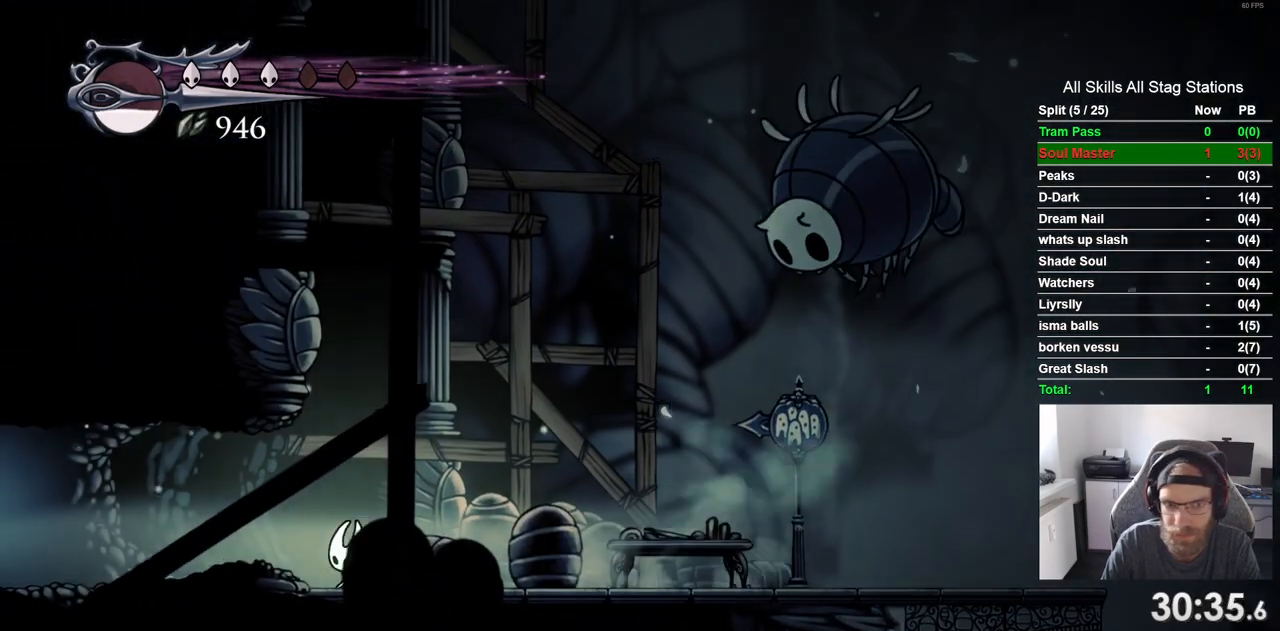
{"buttons": ["DPAD_LEFT"], "left_stick": "center", "right_stick": "center", "events": [[283, "R2", "down"], [467, "R2", "up"]]}
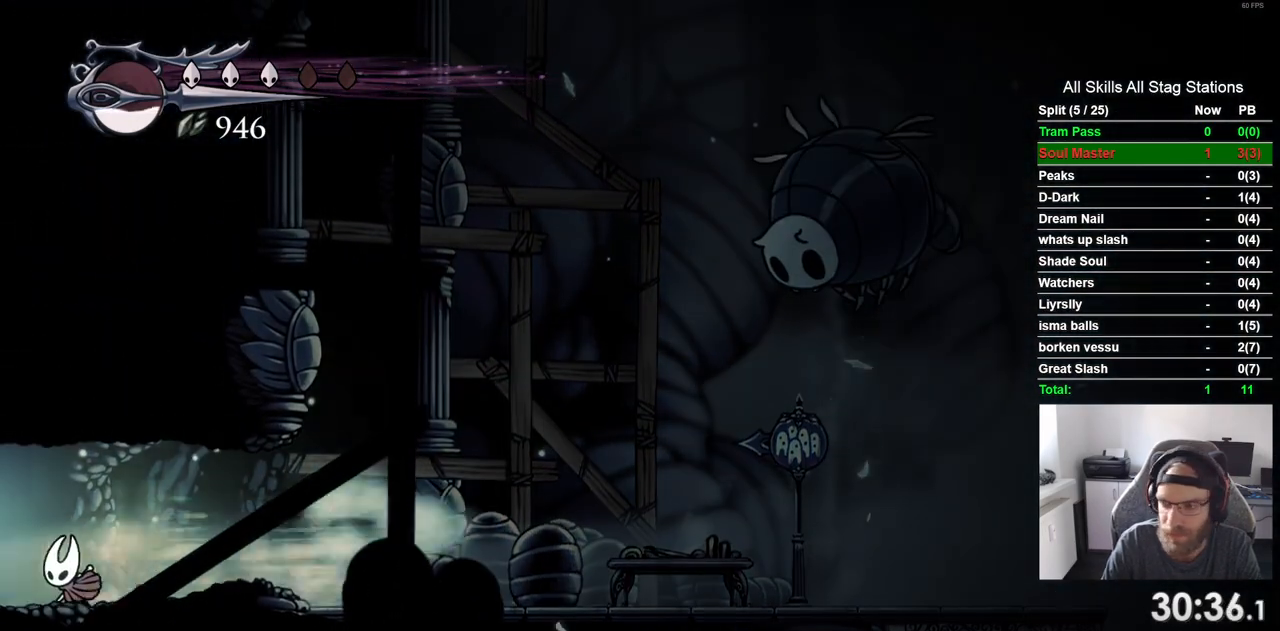
{"buttons": [], "left_stick": "center", "right_stick": "center", "events": [[417, "DPAD_LEFT", "up"]]}
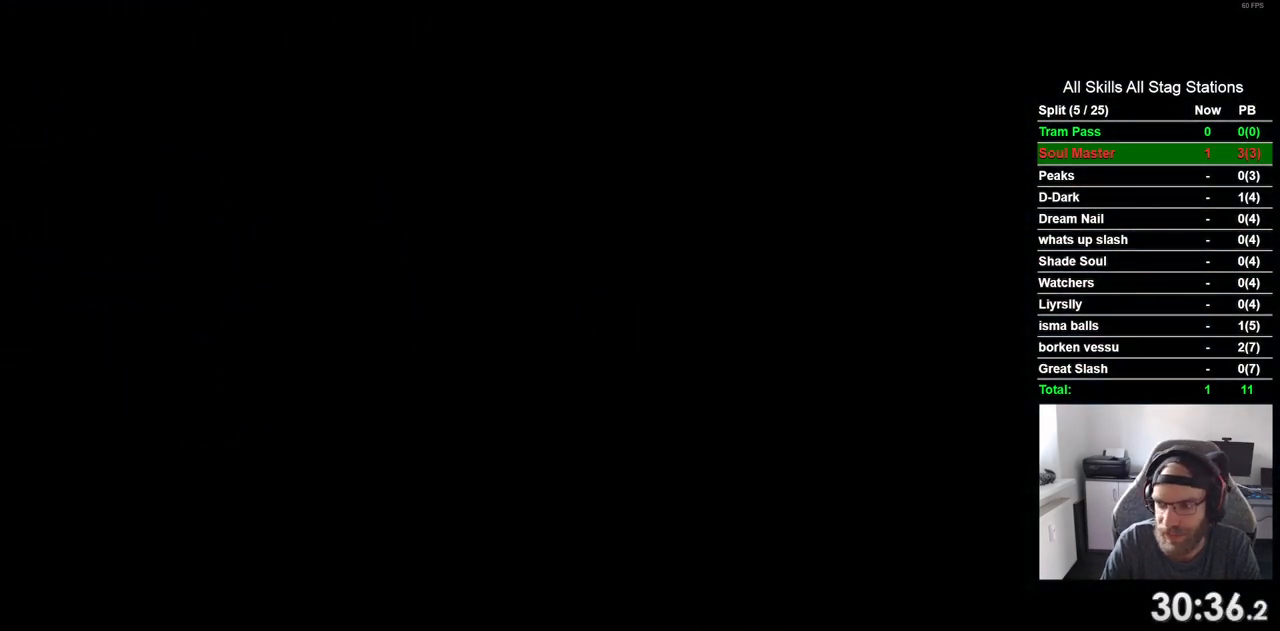
{"buttons": ["DPAD_LEFT"], "left_stick": "center", "right_stick": "center", "events": [[117, "DPAD_LEFT", "down"]]}
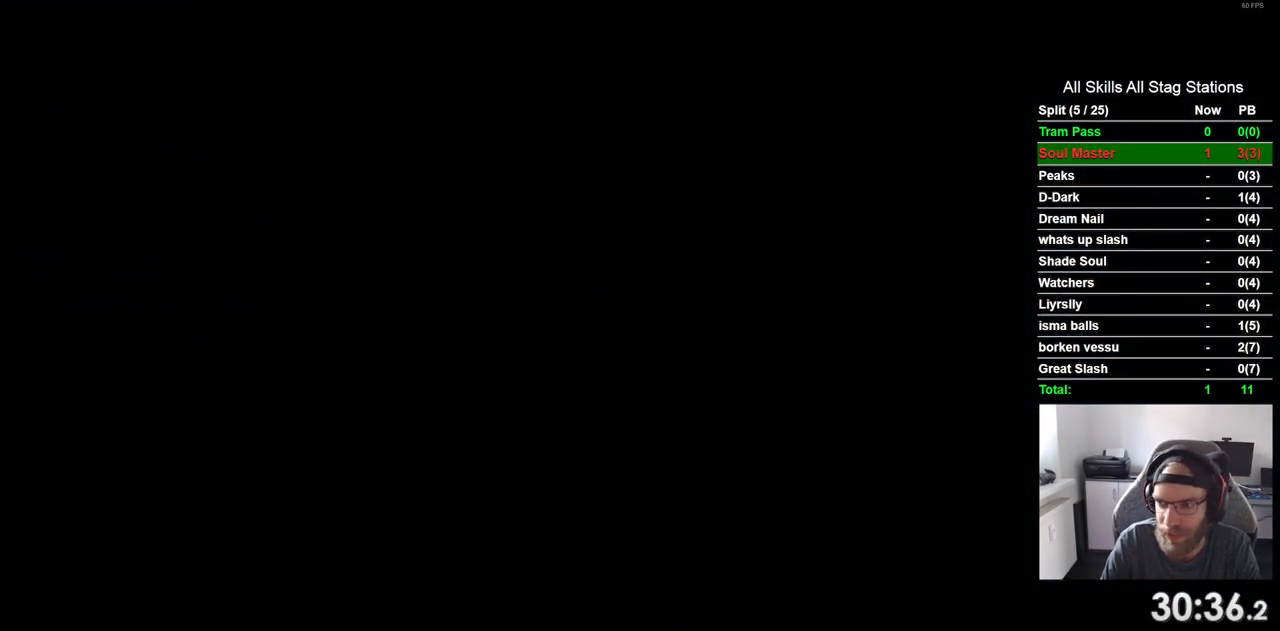
{"buttons": ["DPAD_LEFT"], "left_stick": "center", "right_stick": "center", "events": []}
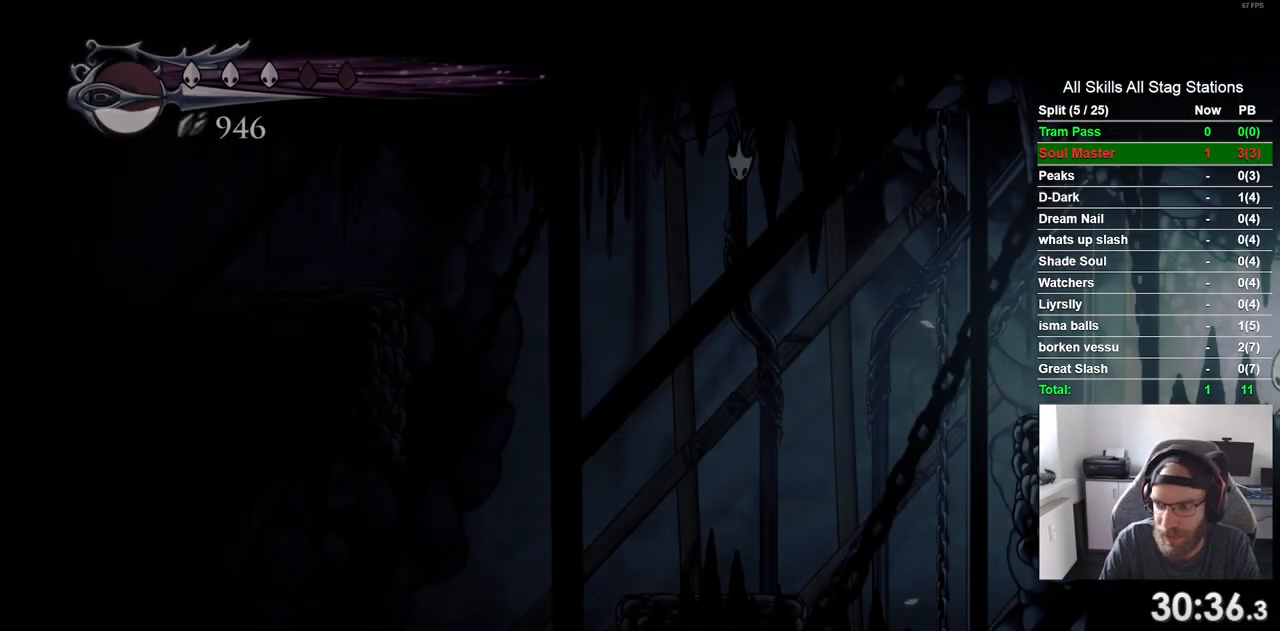
{"buttons": ["DPAD_LEFT"], "left_stick": "center", "right_stick": "center", "events": []}
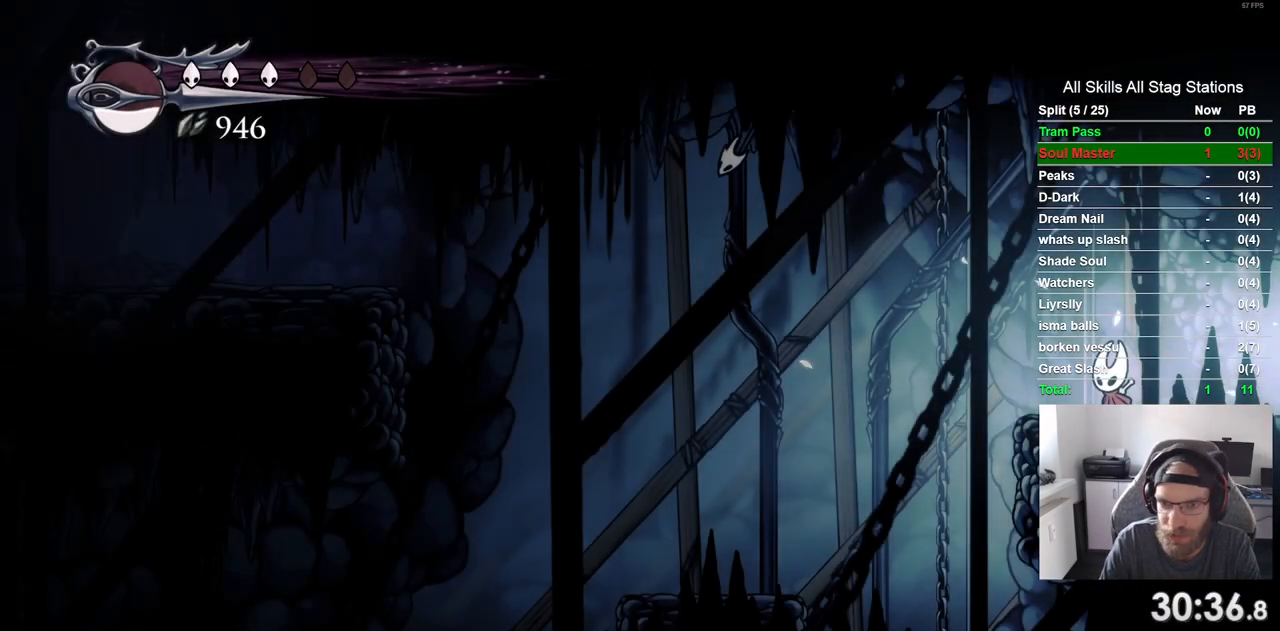
{"buttons": ["DPAD_LEFT"], "left_stick": "center", "right_stick": "center", "events": [[183, "R2", "down"], [333, "R2", "up"]]}
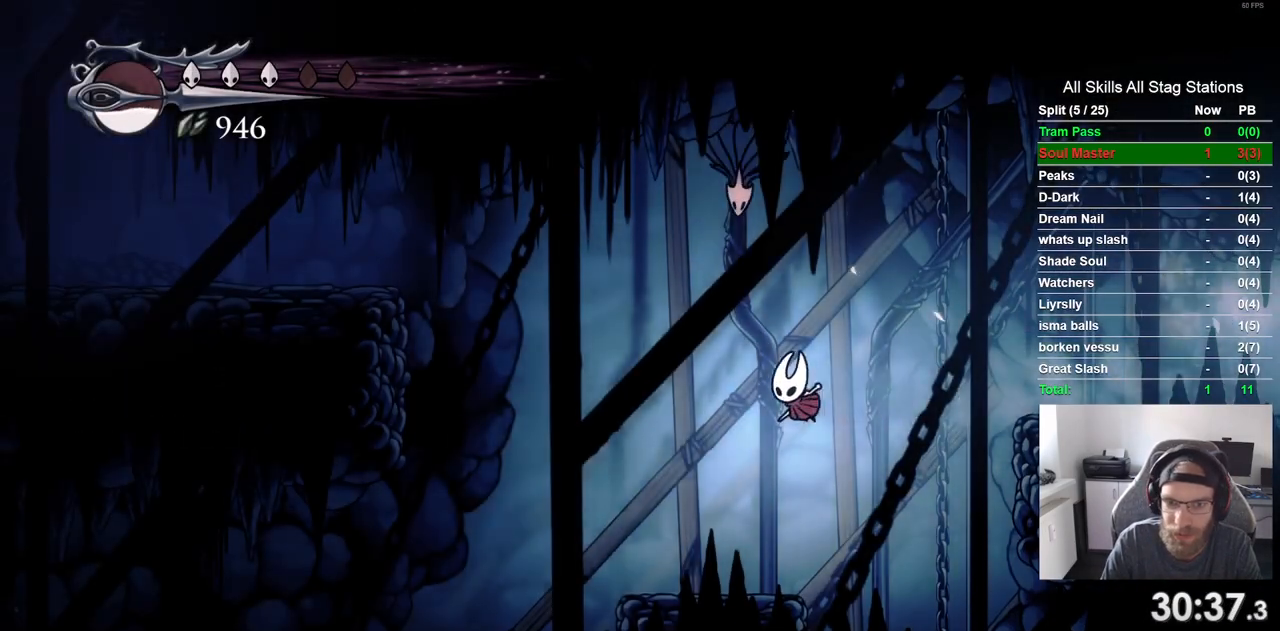
{"buttons": ["CROSS", "DPAD_LEFT"], "left_stick": "center", "right_stick": "center", "events": [[383, "CROSS", "down"]]}
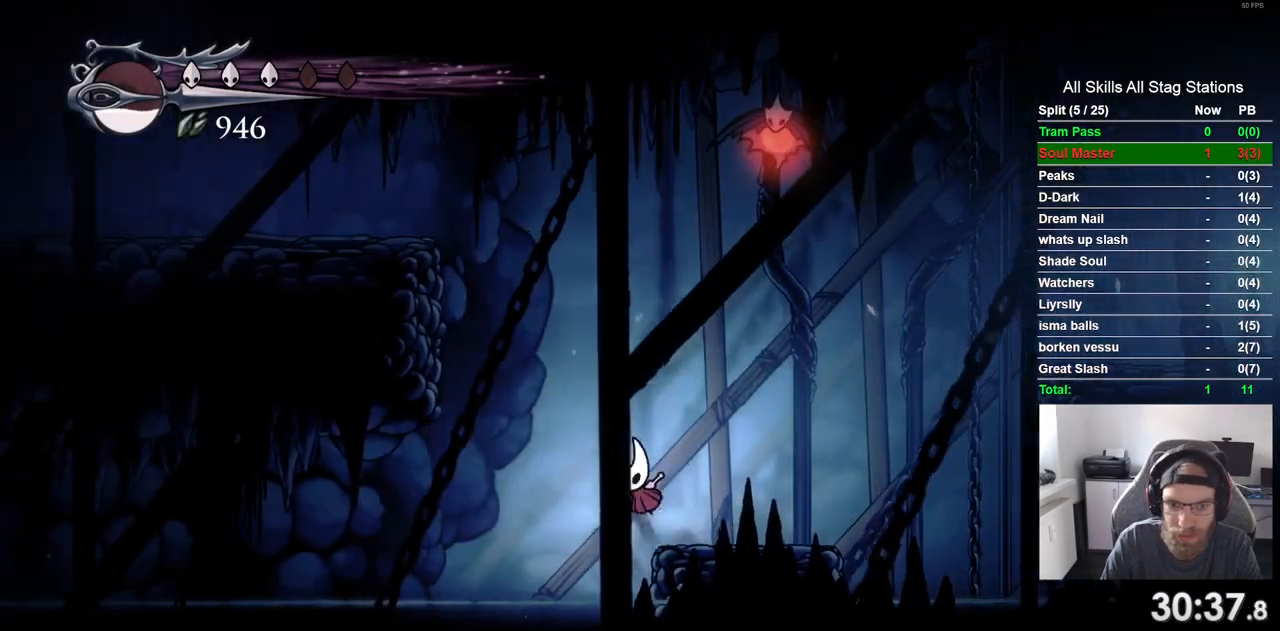
{"buttons": ["DPAD_LEFT"], "left_stick": "center", "right_stick": "center", "events": [[300, "R2", "down"], [483, "R2", "up"], [500, "CROSS", "up"]]}